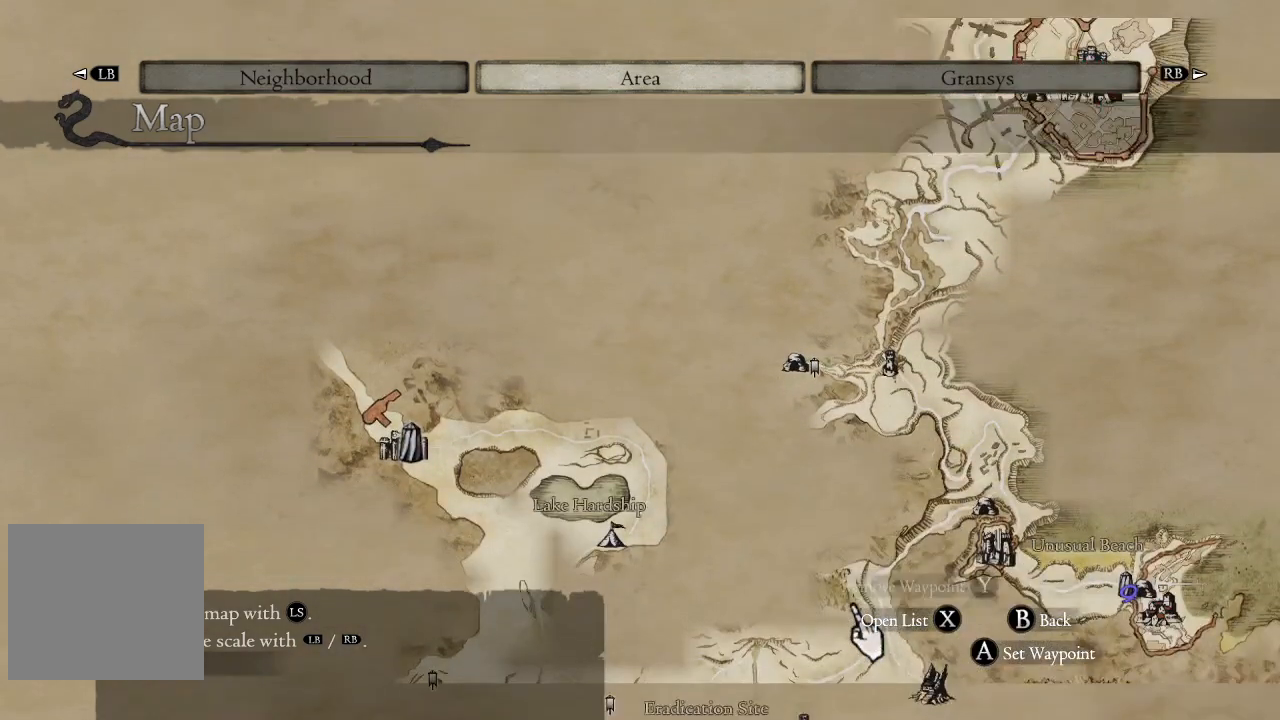
Gameplay with a controller (Xbox layout); each line is a JSON object with the inputs held at the frame after it. "events" lists button and stick changes between this image and that frame as [ms after this image, input, new state], when the widget could be followed in between.
{"buttons": [], "left_stick": "center", "right_stick": "center", "events": [[500, "left_stick", "center"]]}
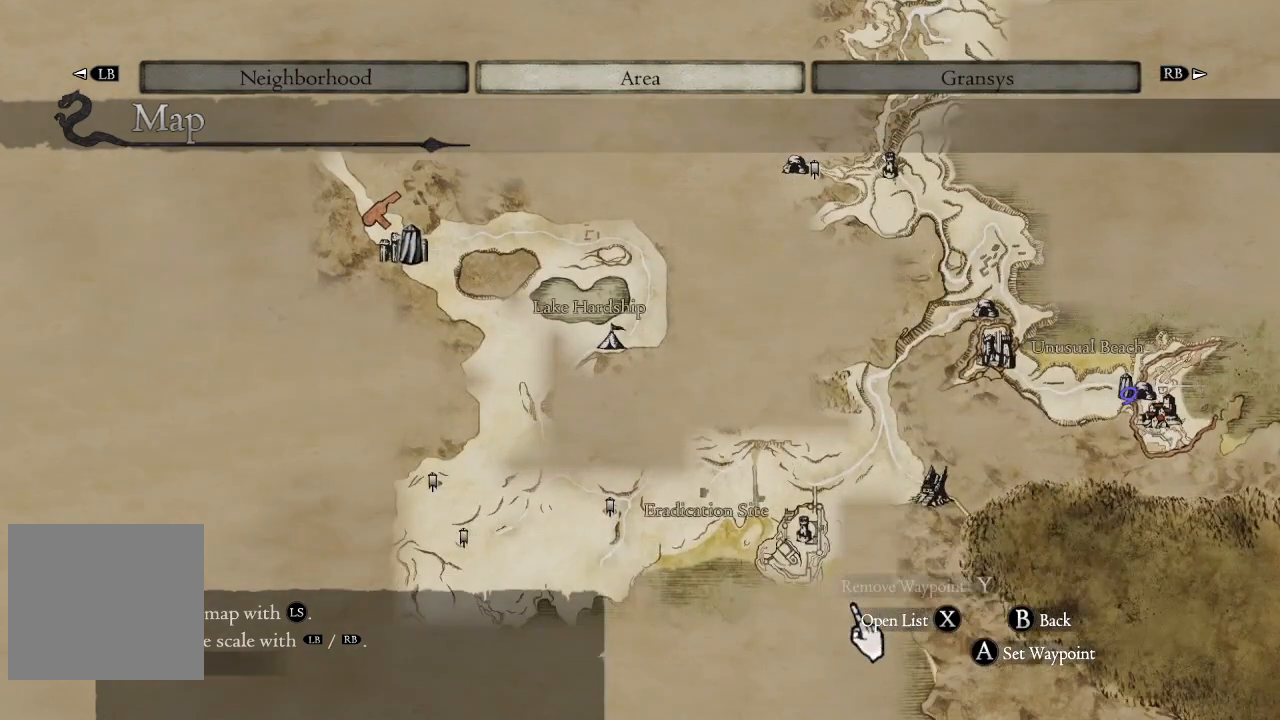
{"buttons": [], "left_stick": "center", "right_stick": "center", "events": []}
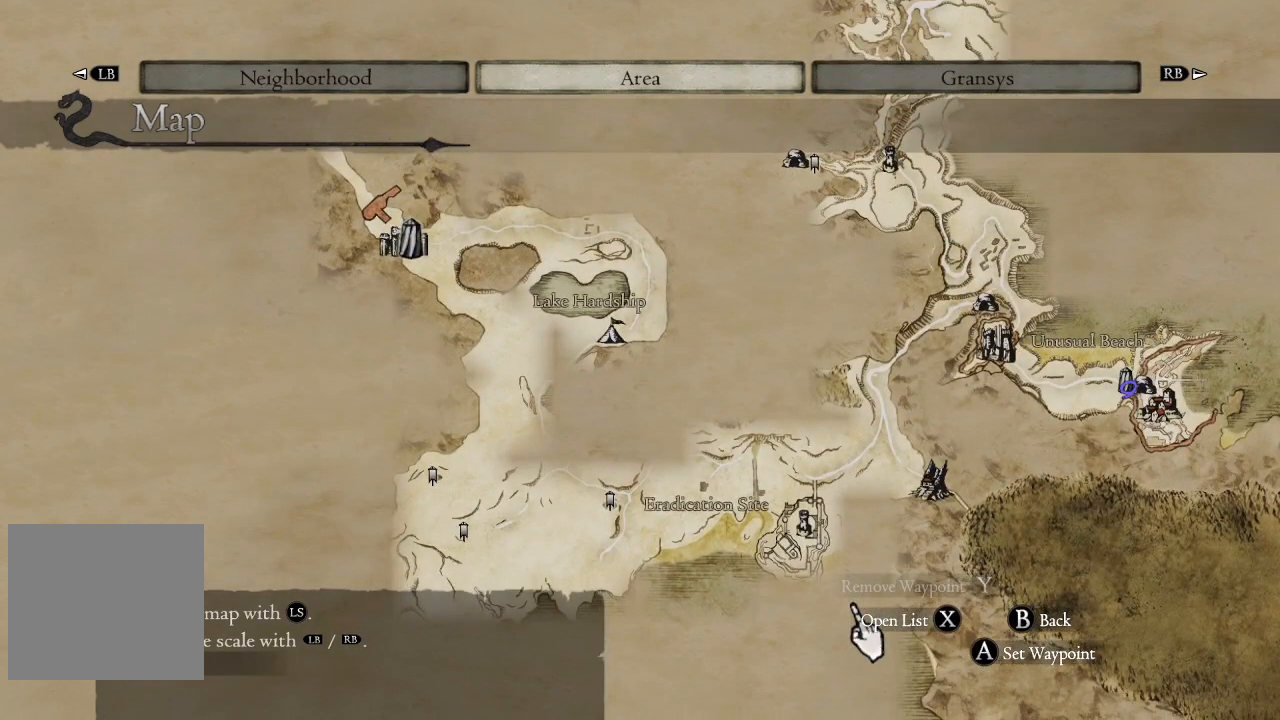
{"buttons": [], "left_stick": "center", "right_stick": "center", "events": []}
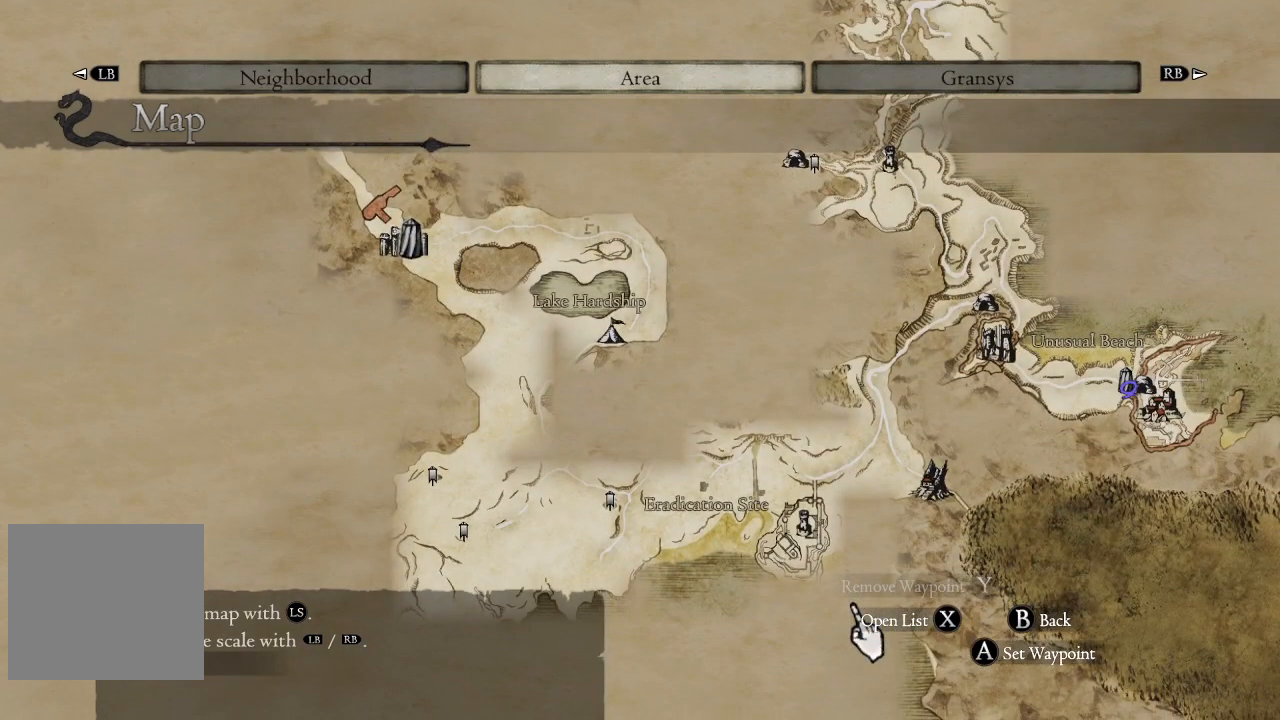
{"buttons": [], "left_stick": "center", "right_stick": "center", "events": []}
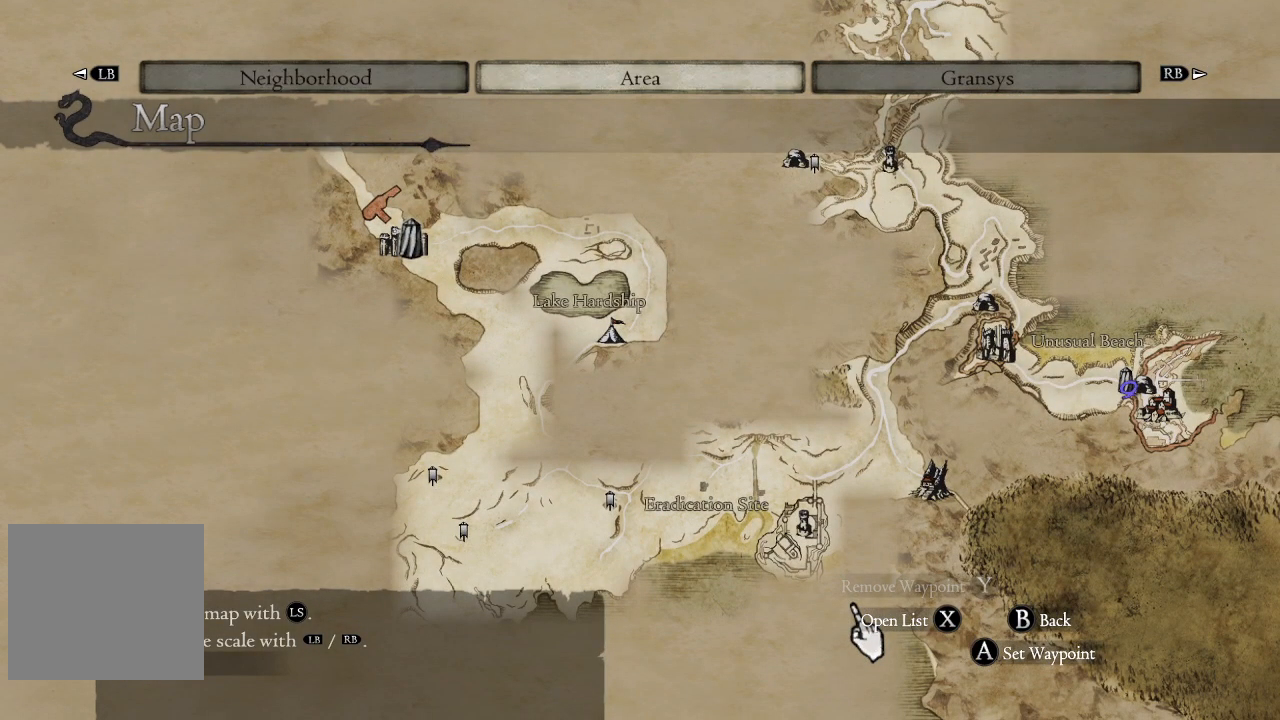
{"buttons": [], "left_stick": "down", "right_stick": "center", "events": [[183, "left_stick", "down"]]}
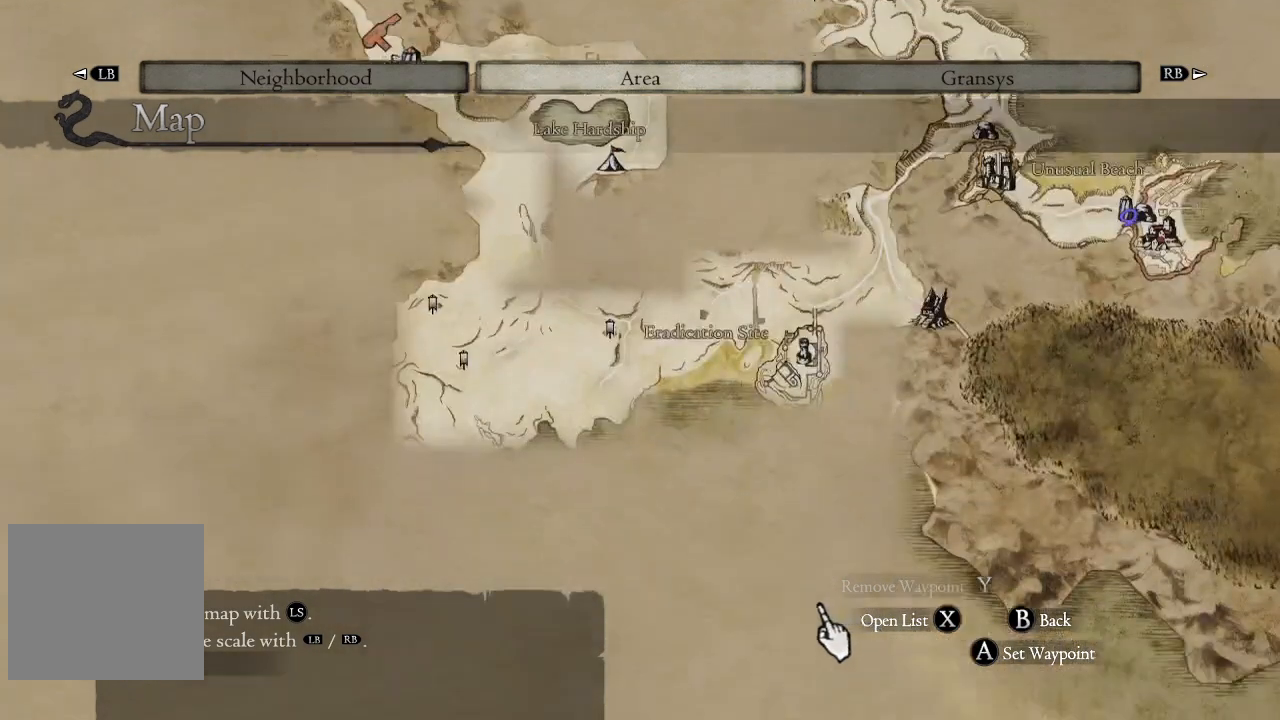
{"buttons": [], "left_stick": "up", "right_stick": "center", "events": [[217, "left_stick", "center"], [300, "left_stick", "up"]]}
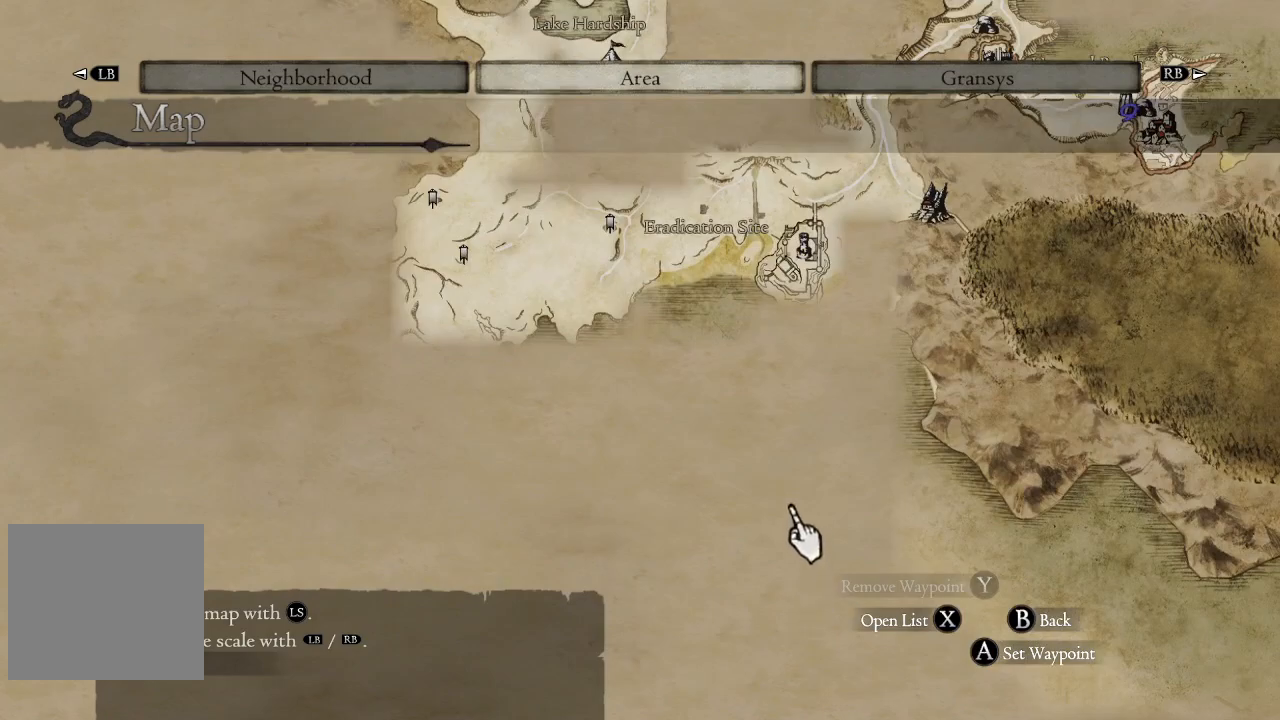
{"buttons": [], "left_stick": "up", "right_stick": "center", "events": []}
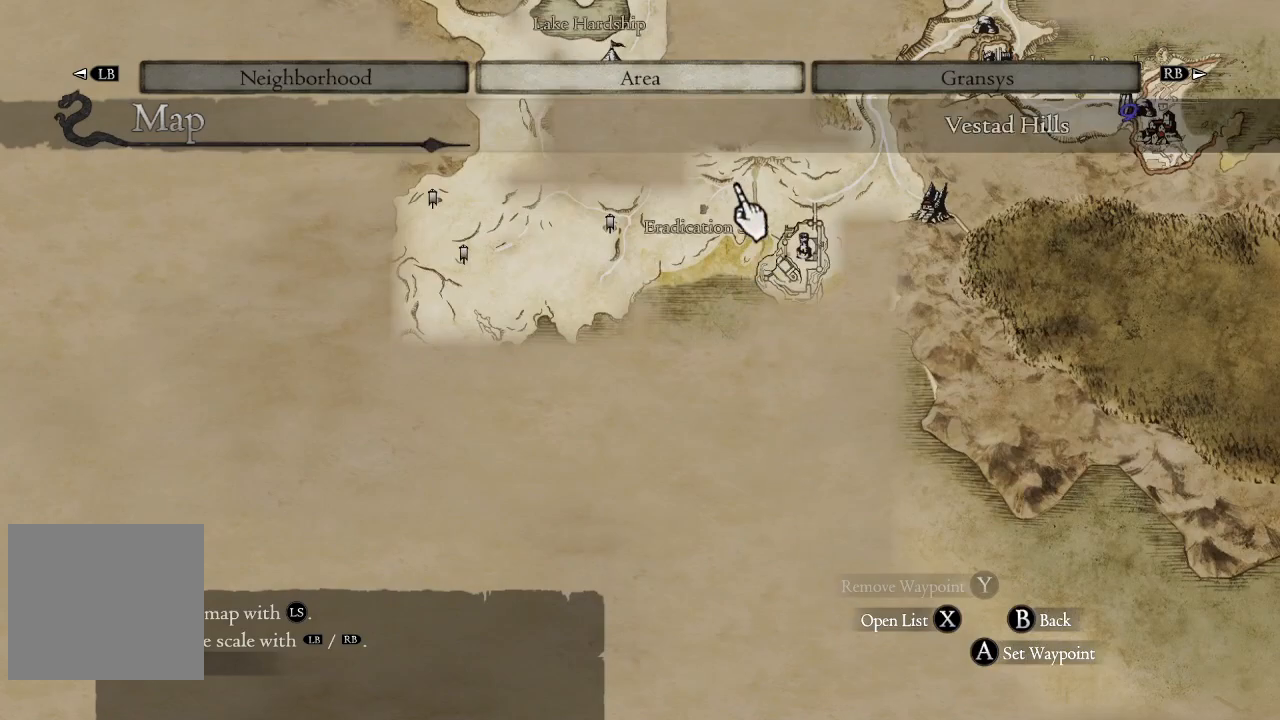
{"buttons": [], "left_stick": "up", "right_stick": "center", "events": []}
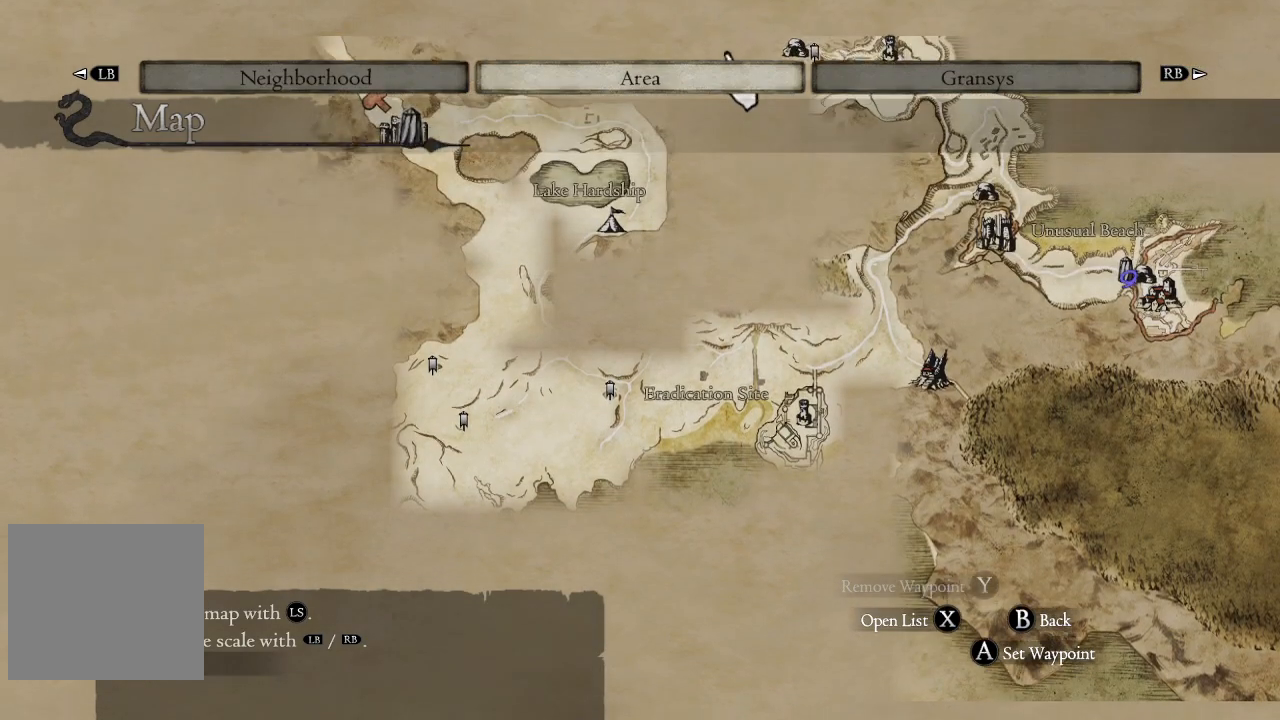
{"buttons": [], "left_stick": "right", "right_stick": "center", "events": [[283, "left_stick", "right"]]}
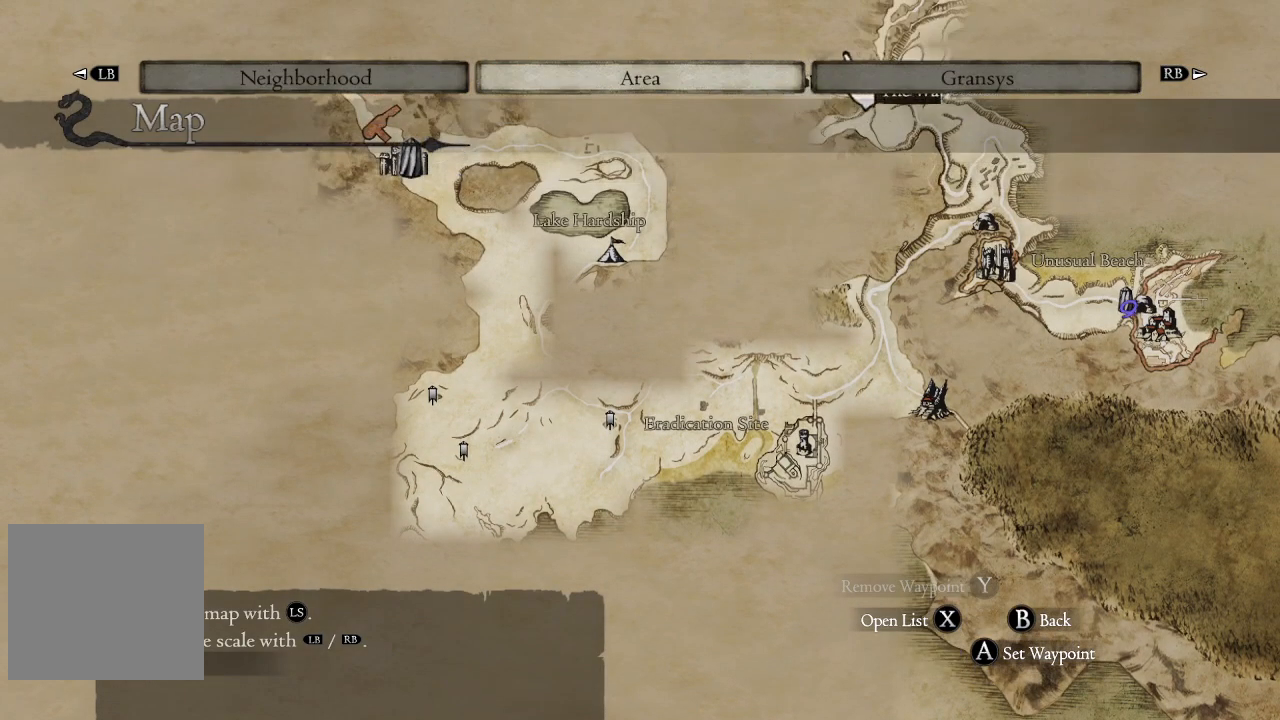
{"buttons": [], "left_stick": "up-right", "right_stick": "center", "events": [[250, "left_stick", "up-right"]]}
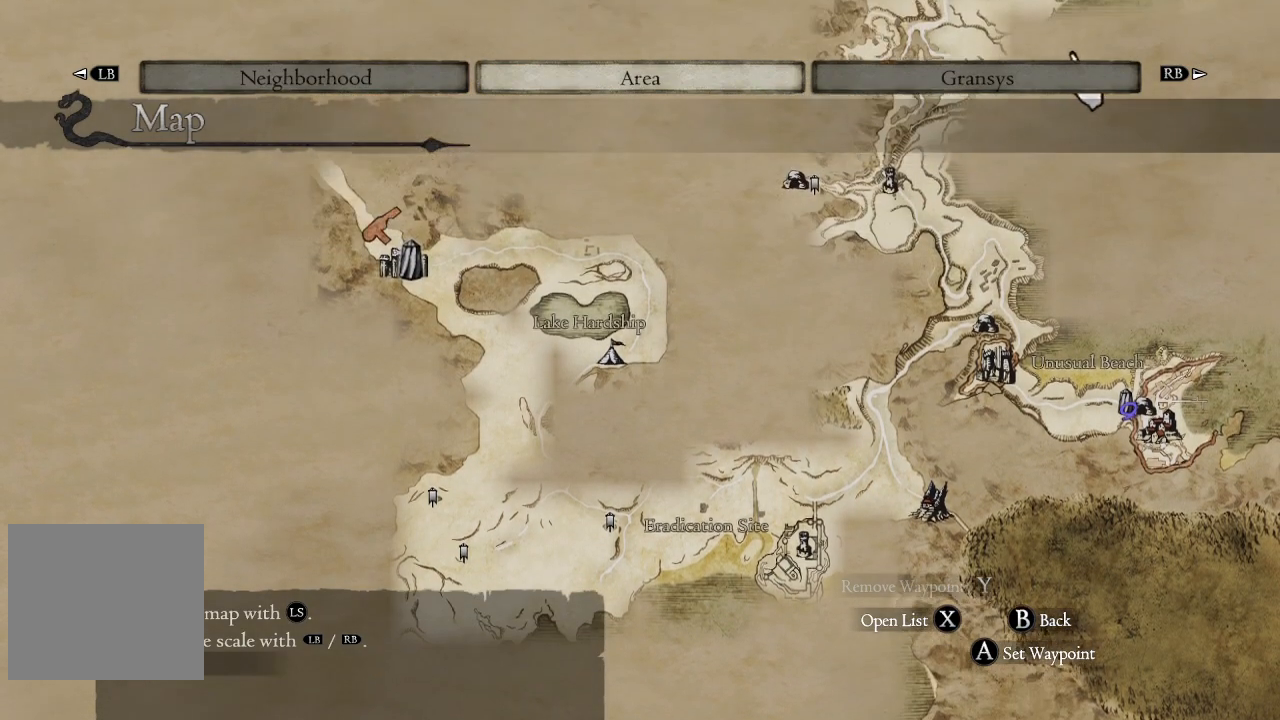
{"buttons": [], "left_stick": "up-right", "right_stick": "center", "events": []}
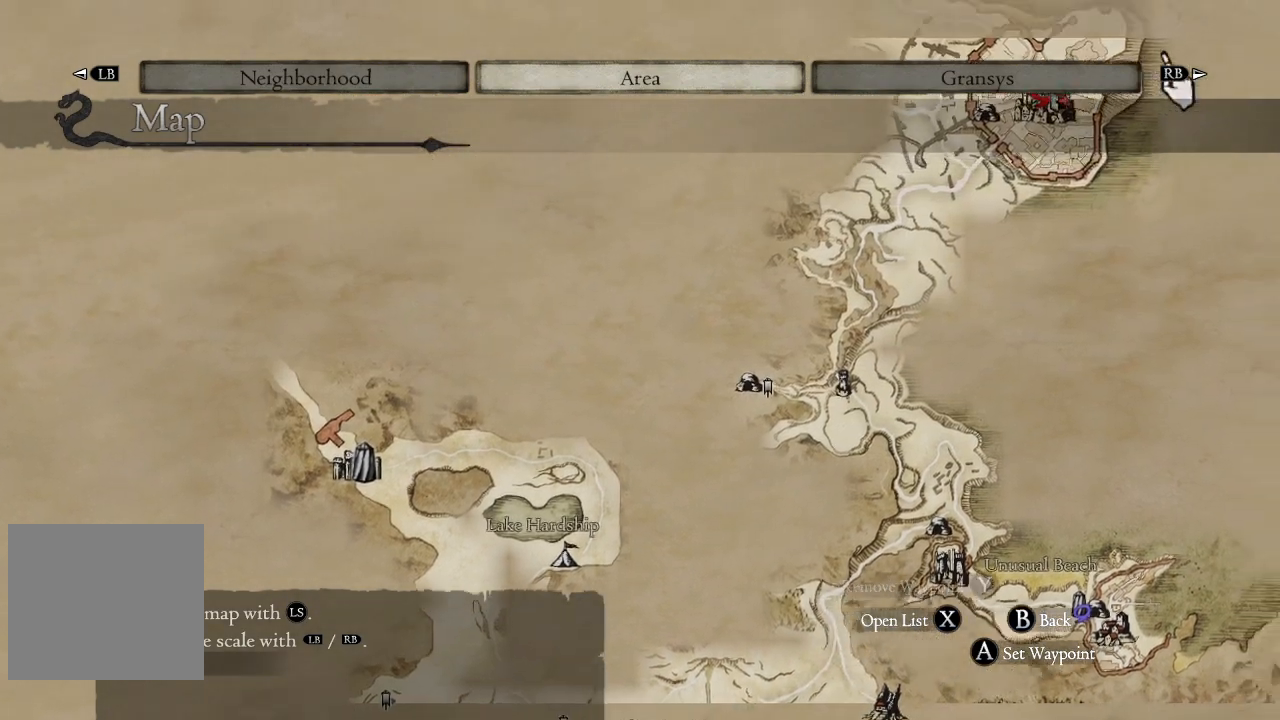
{"buttons": [], "left_stick": "up", "right_stick": "center", "events": [[267, "left_stick", "up"]]}
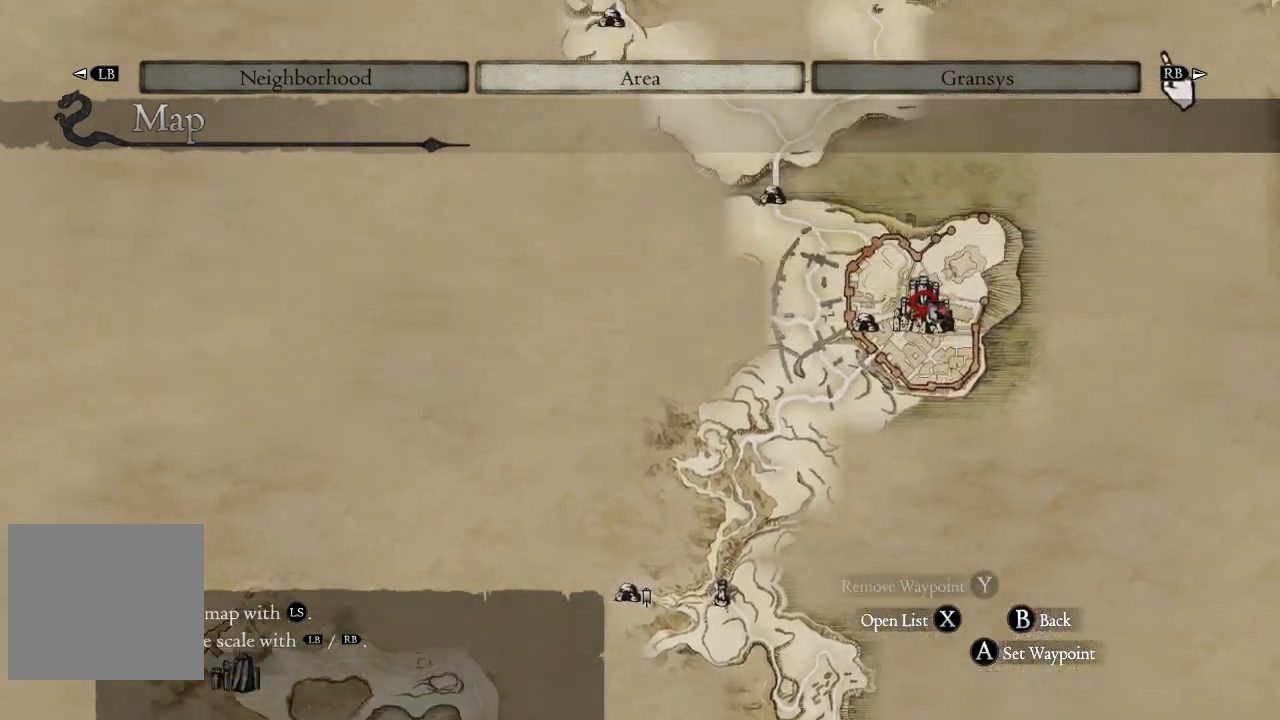
{"buttons": [], "left_stick": "up", "right_stick": "center", "events": []}
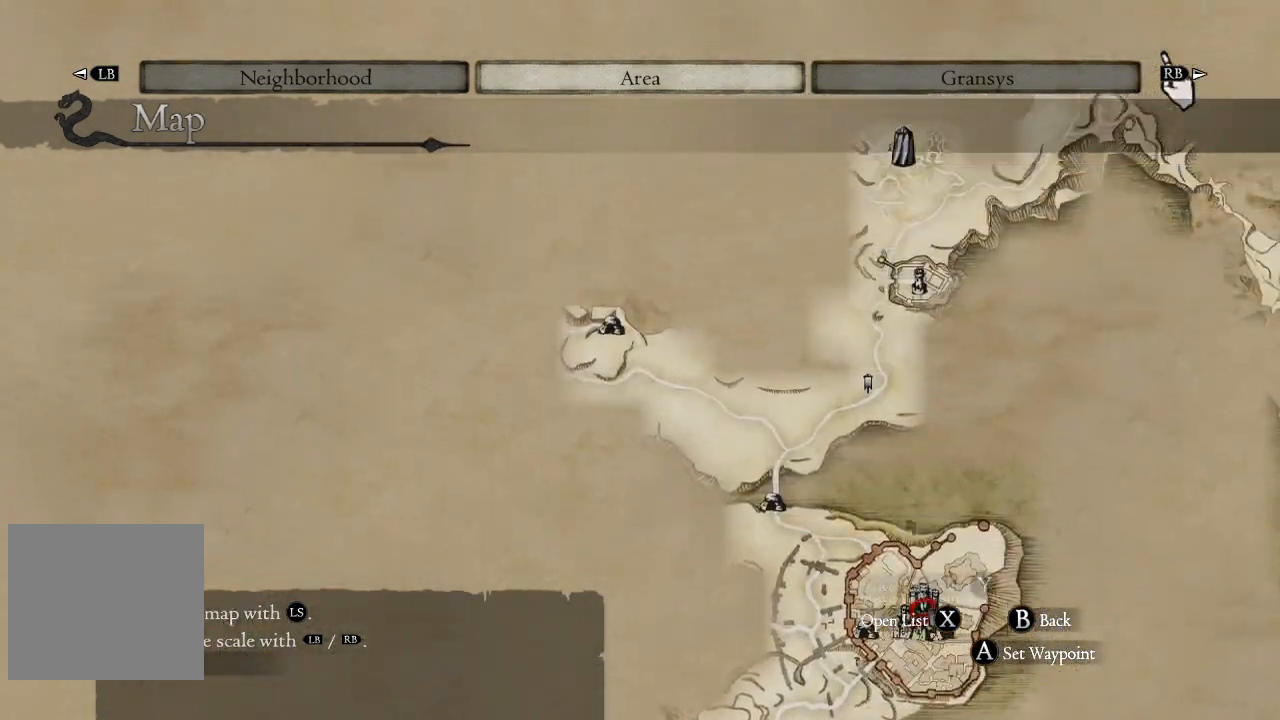
{"buttons": [], "left_stick": "right", "right_stick": "center", "events": [[383, "left_stick", "right"]]}
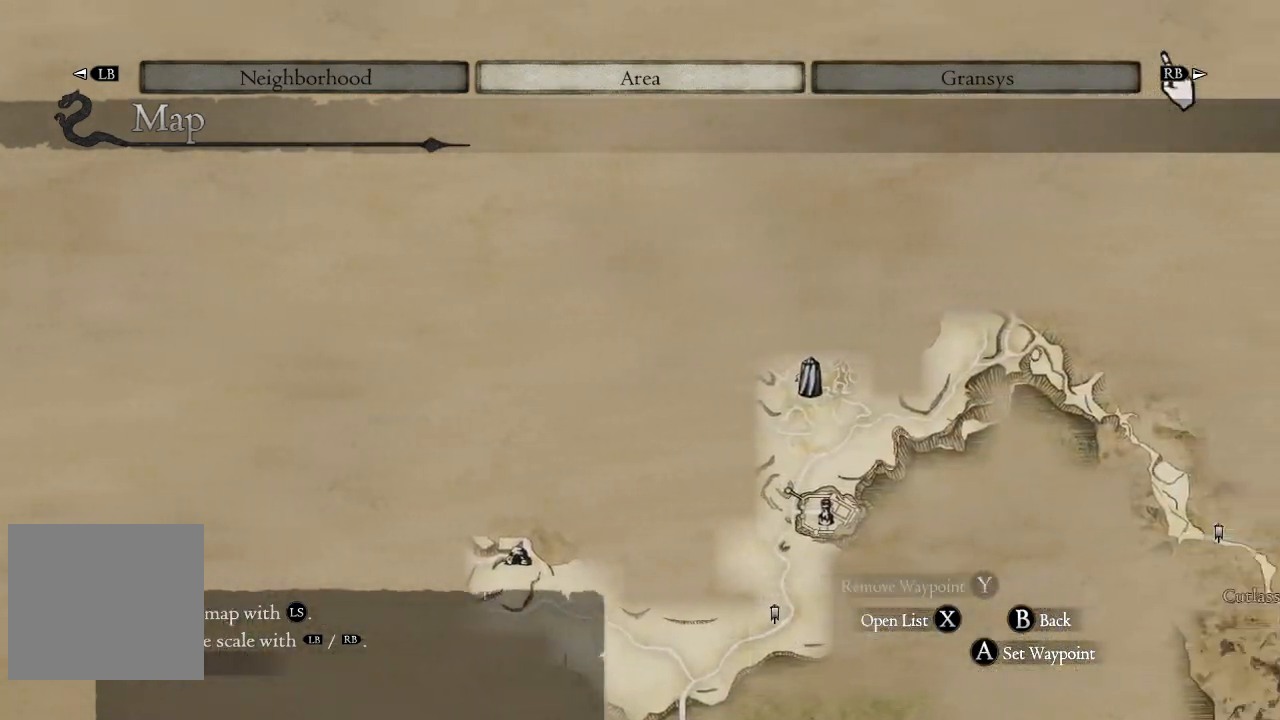
{"buttons": [], "left_stick": "down", "right_stick": "center", "events": [[133, "left_stick", "down-right"], [250, "left_stick", "down"], [417, "left_stick", "center"], [500, "left_stick", "down"]]}
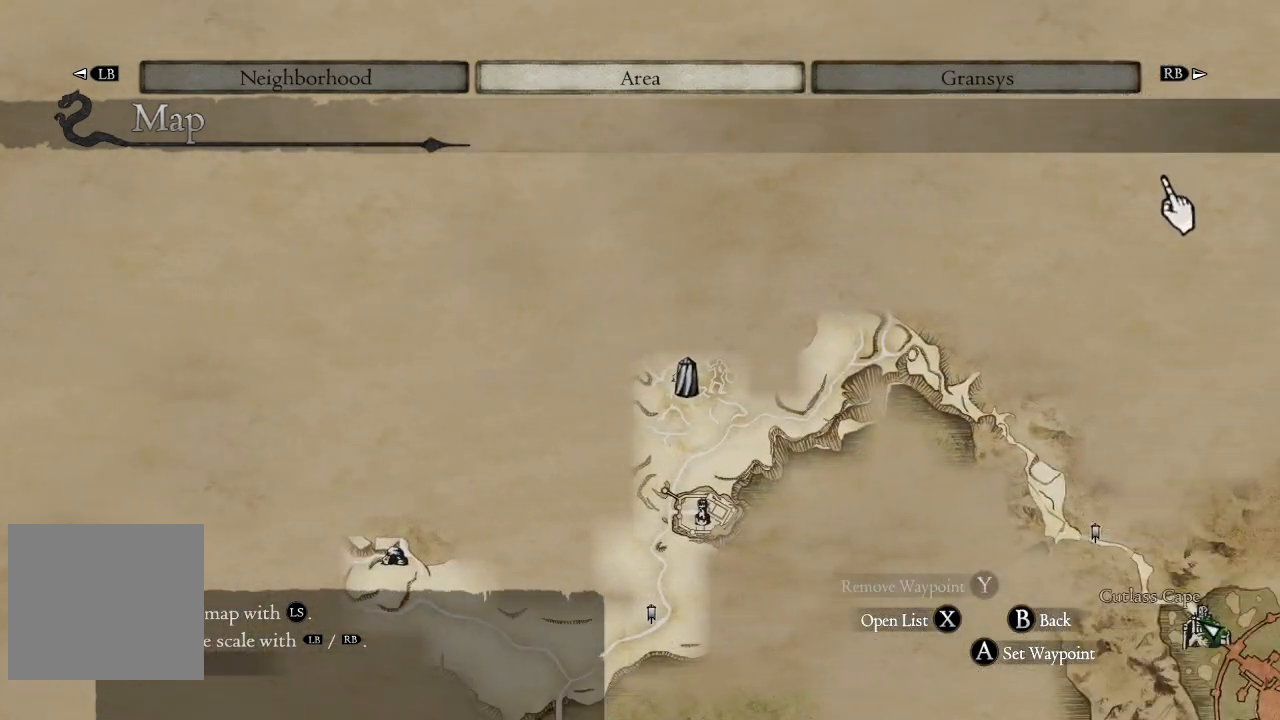
{"buttons": [], "left_stick": "left", "right_stick": "center", "events": [[450, "left_stick", "left"]]}
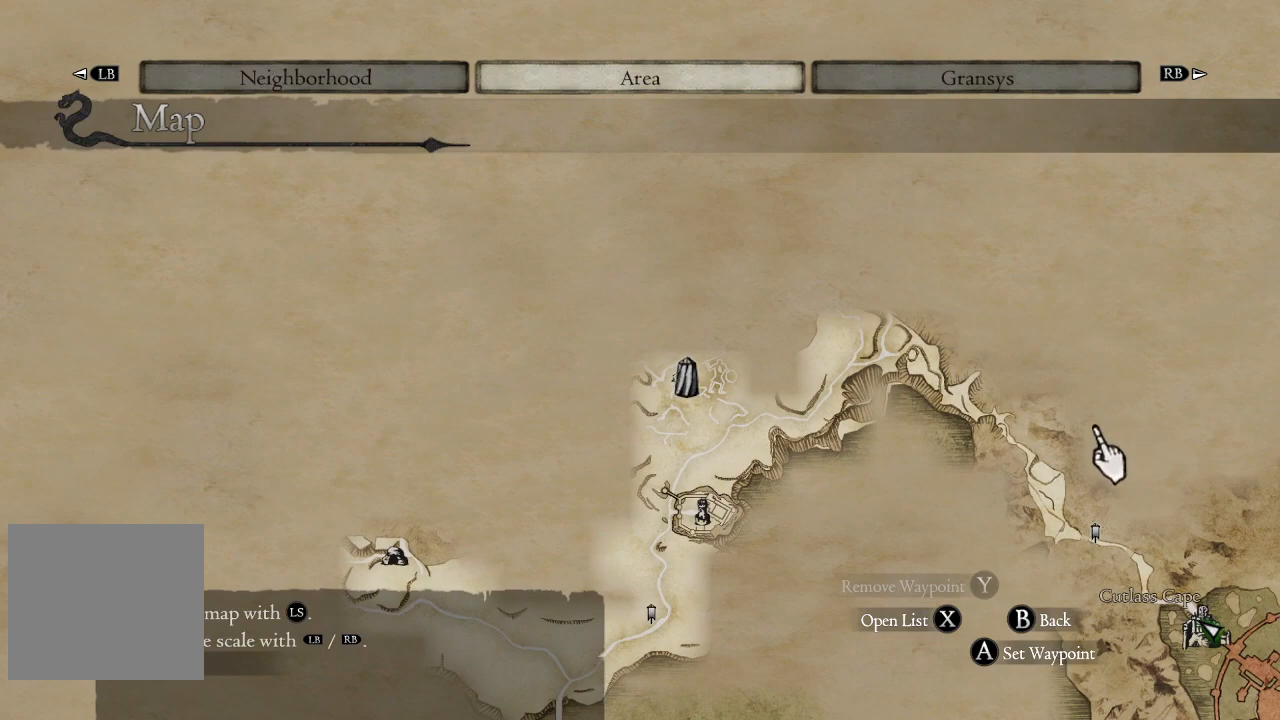
{"buttons": [], "left_stick": "center", "right_stick": "center", "events": [[117, "left_stick", "center"], [317, "left_stick", "down"], [500, "left_stick", "center"]]}
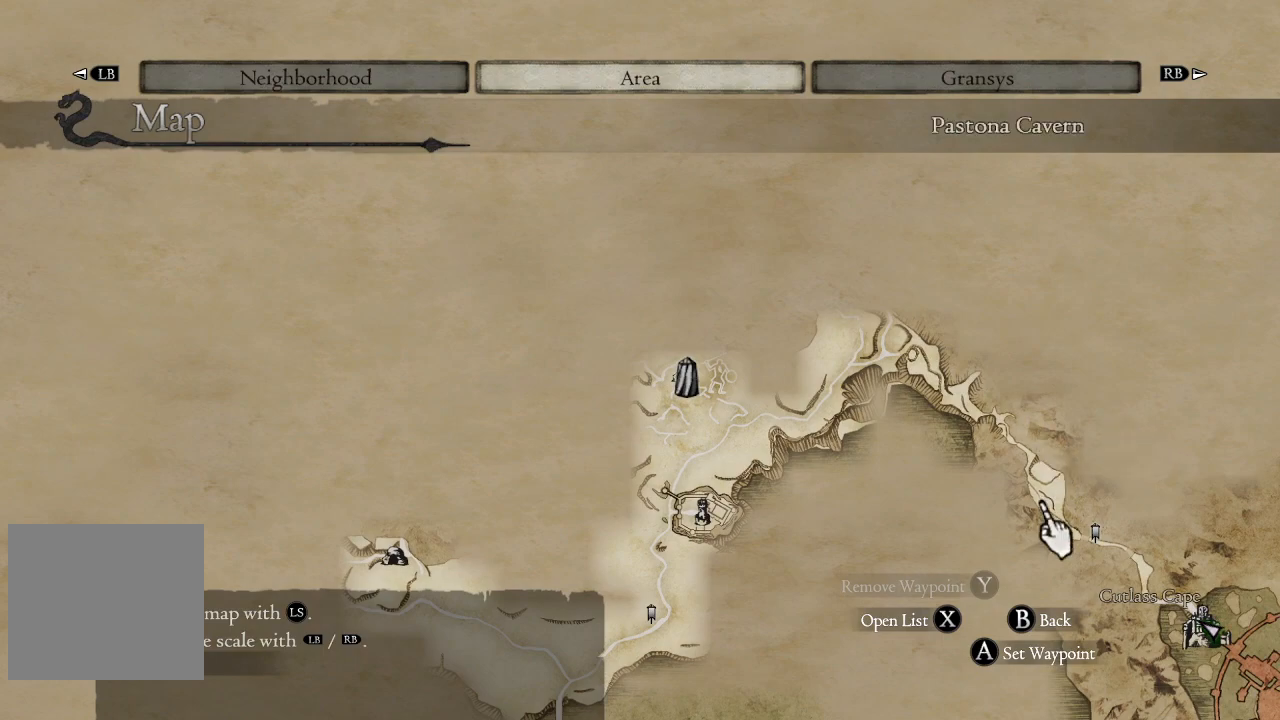
{"buttons": [], "left_stick": "down-right", "right_stick": "center", "events": [[133, "left_stick", "up-left"], [300, "left_stick", "center"], [450, "left_stick", "down-right"]]}
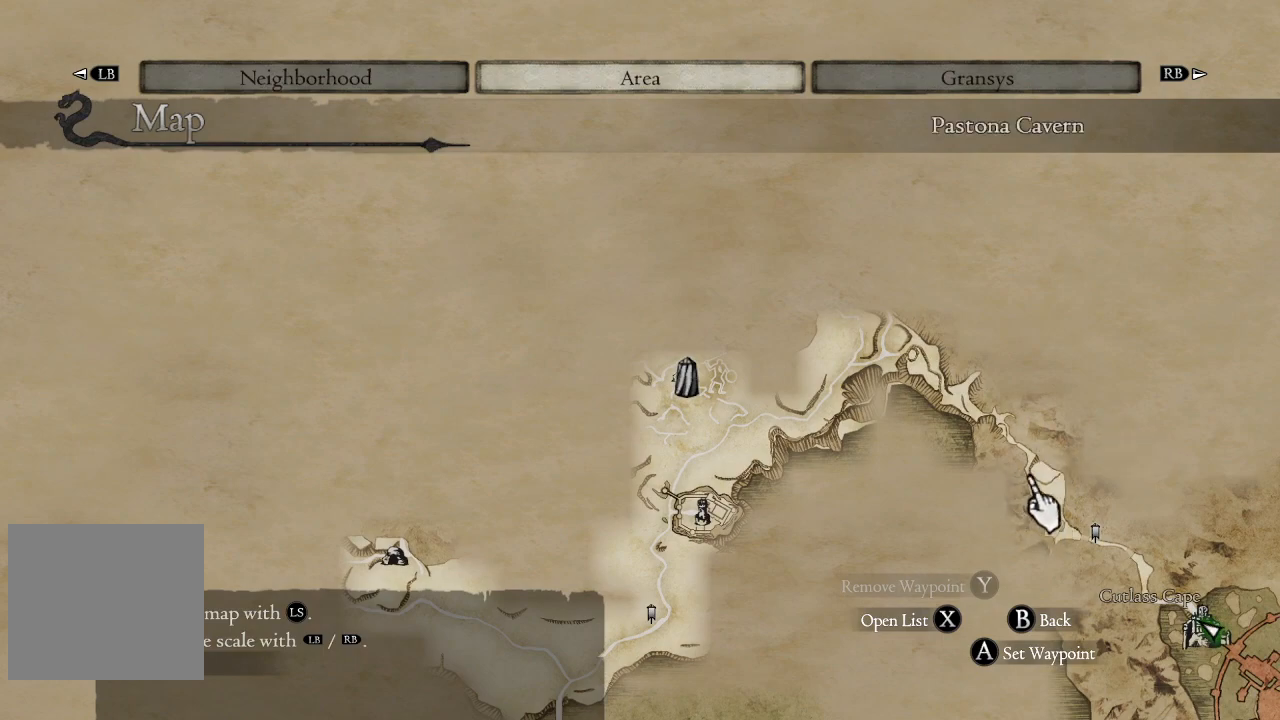
{"buttons": [], "left_stick": "down-right", "right_stick": "center", "events": [[117, "left_stick", "center"], [333, "left_stick", "down-right"]]}
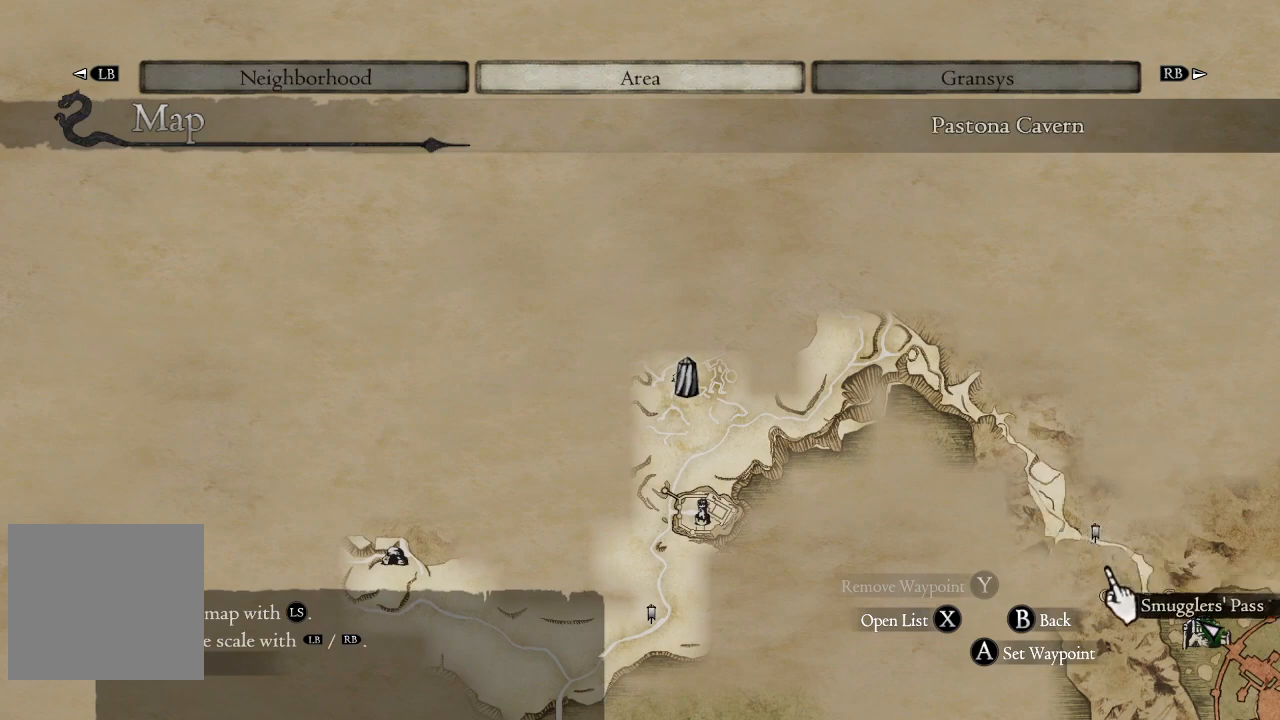
{"buttons": [], "left_stick": "up-right", "right_stick": "center", "events": [[83, "left_stick", "down-left"], [183, "left_stick", "center"], [250, "left_stick", "down-right"], [450, "left_stick", "up-right"]]}
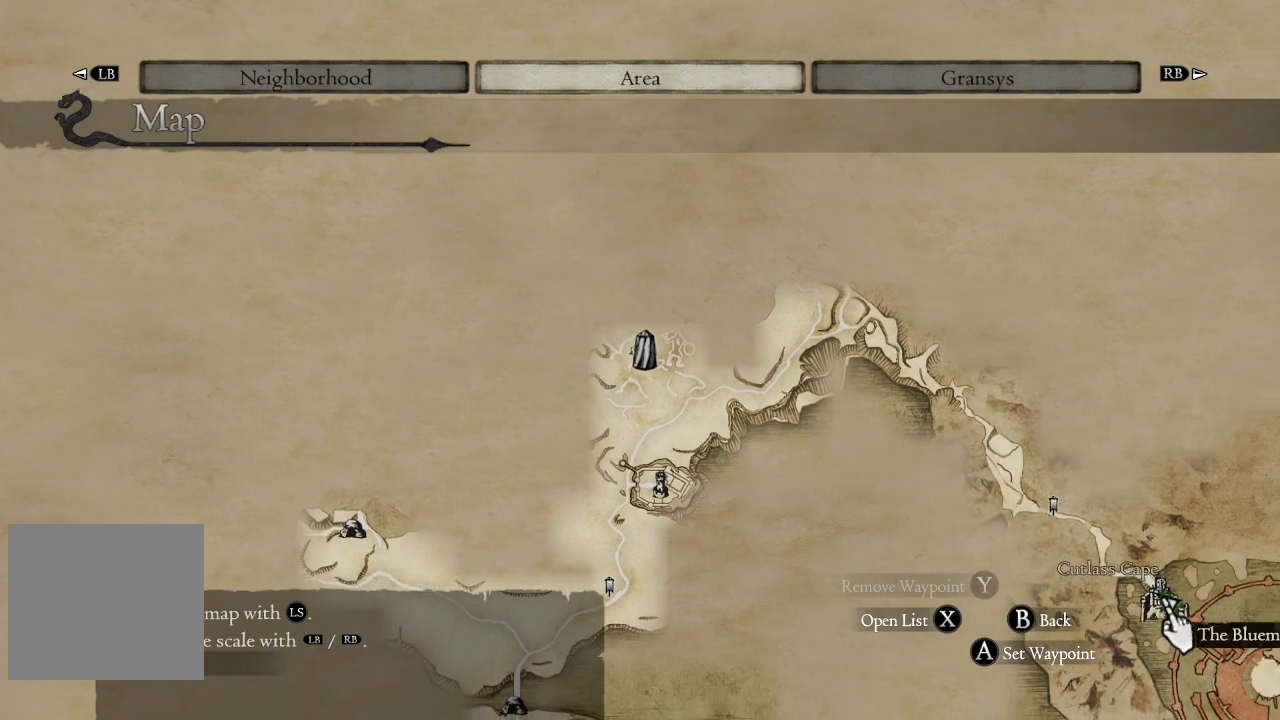
{"buttons": [], "left_stick": "up-left", "right_stick": "center", "events": [[67, "left_stick", "up-left"], [283, "left_stick", "center"], [417, "left_stick", "up"], [500, "left_stick", "up-left"]]}
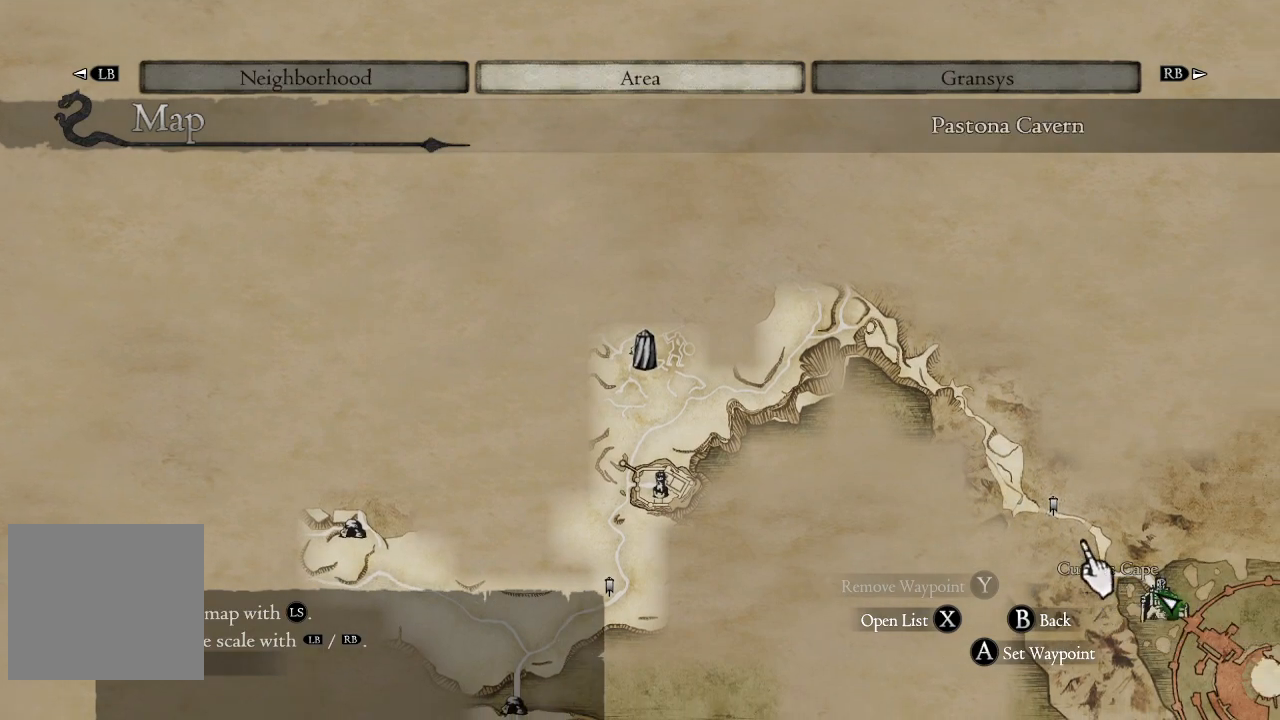
{"buttons": [], "left_stick": "up-left", "right_stick": "center", "events": [[167, "left_stick", "center"], [250, "left_stick", "down"], [317, "left_stick", "down-left"], [500, "left_stick", "up-left"]]}
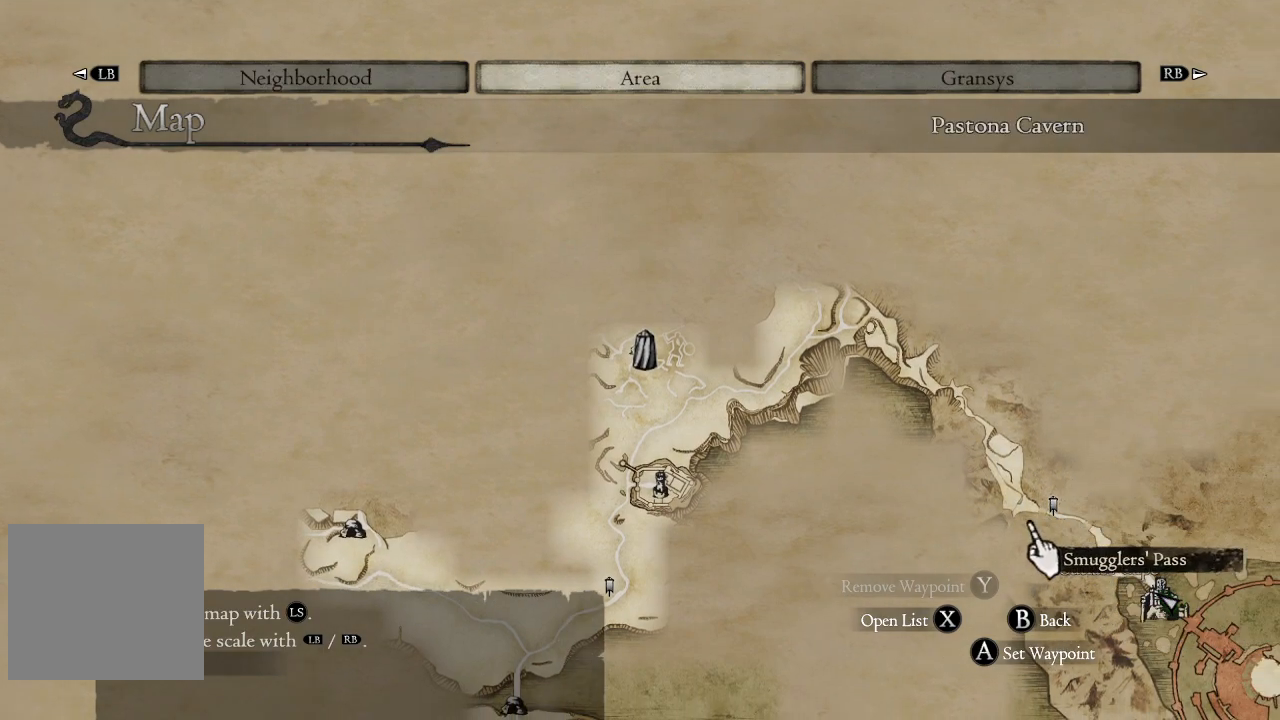
{"buttons": [], "left_stick": "center", "right_stick": "center", "events": [[217, "left_stick", "right"], [433, "left_stick", "center"]]}
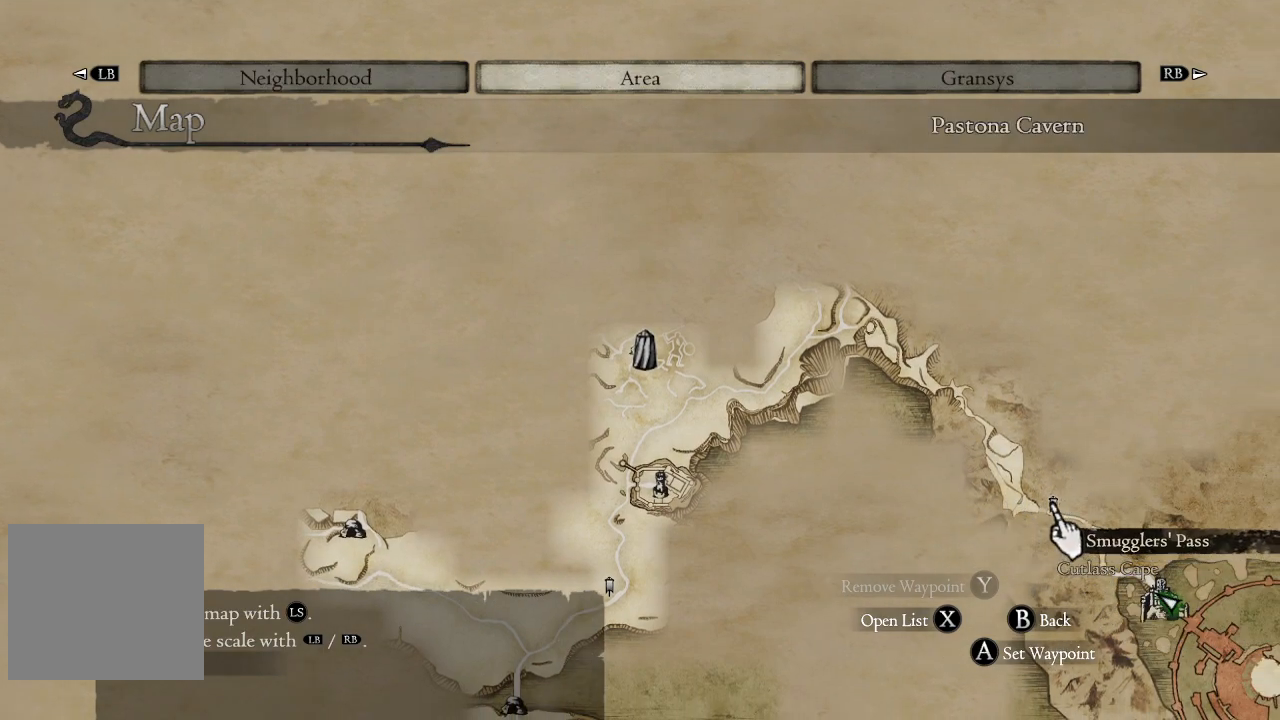
{"buttons": [], "left_stick": "center", "right_stick": "center", "events": []}
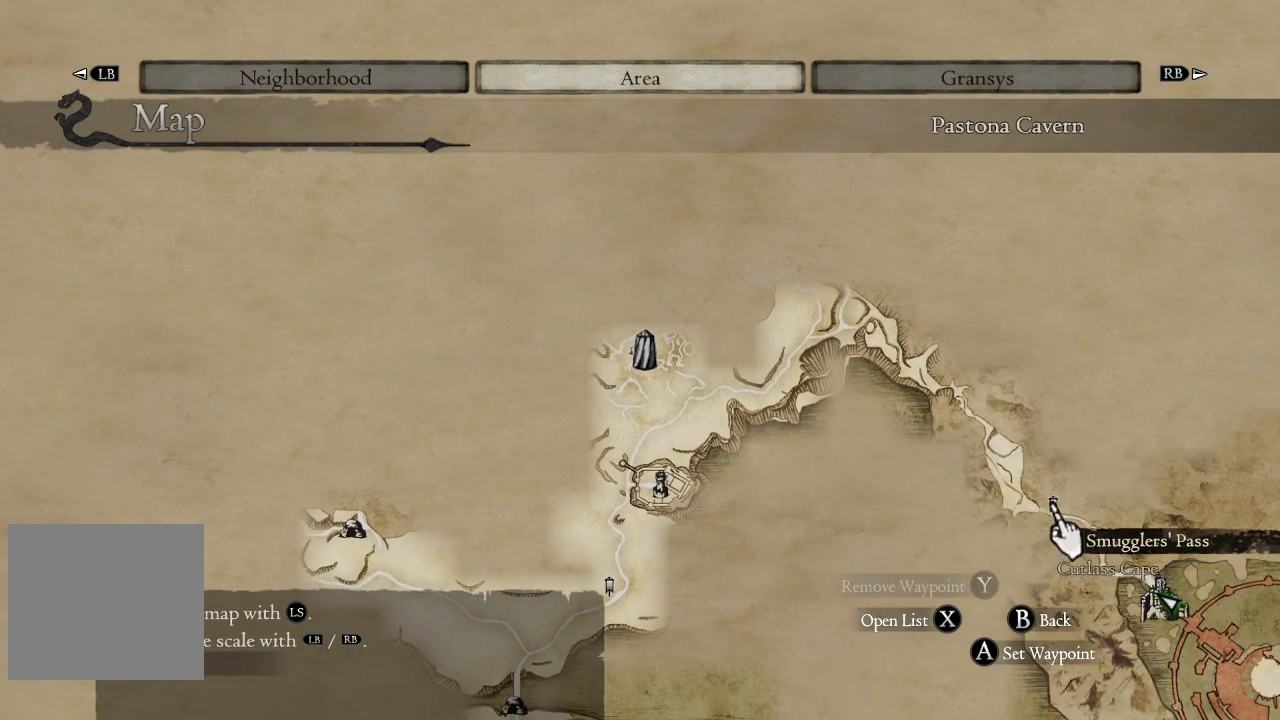
{"buttons": [], "left_stick": "center", "right_stick": "center", "events": []}
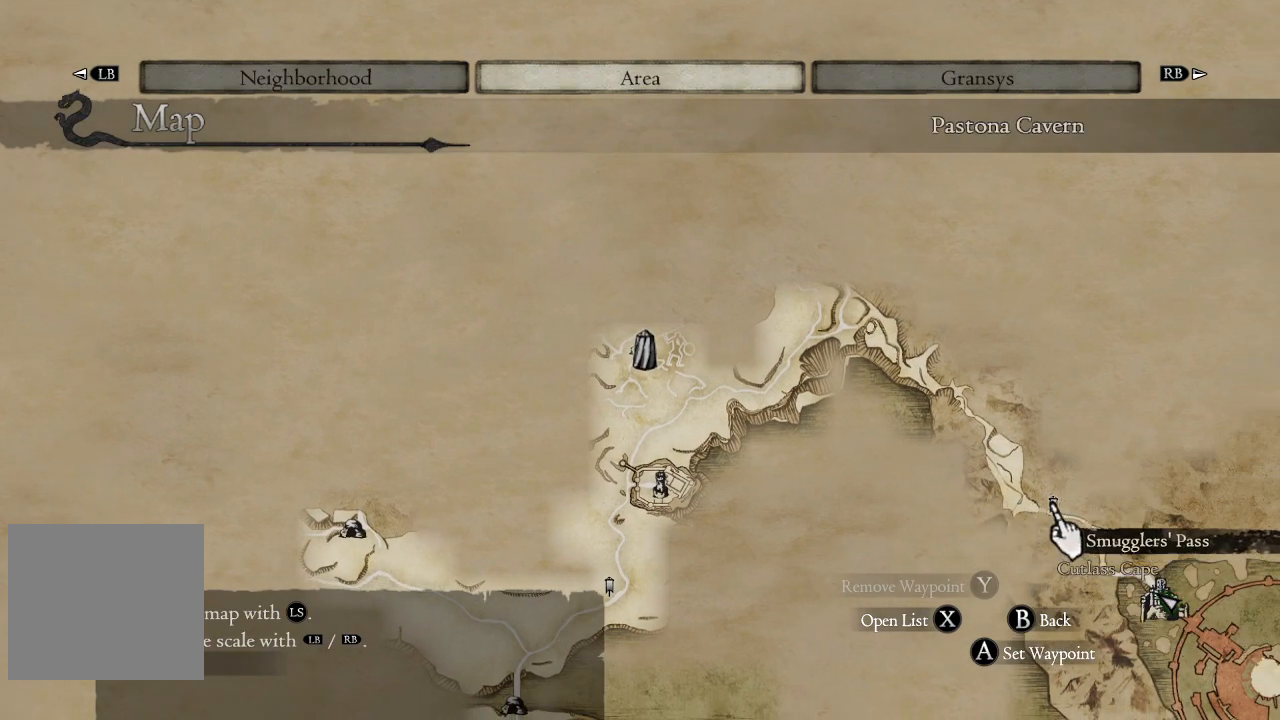
{"buttons": [], "left_stick": "center", "right_stick": "center", "events": []}
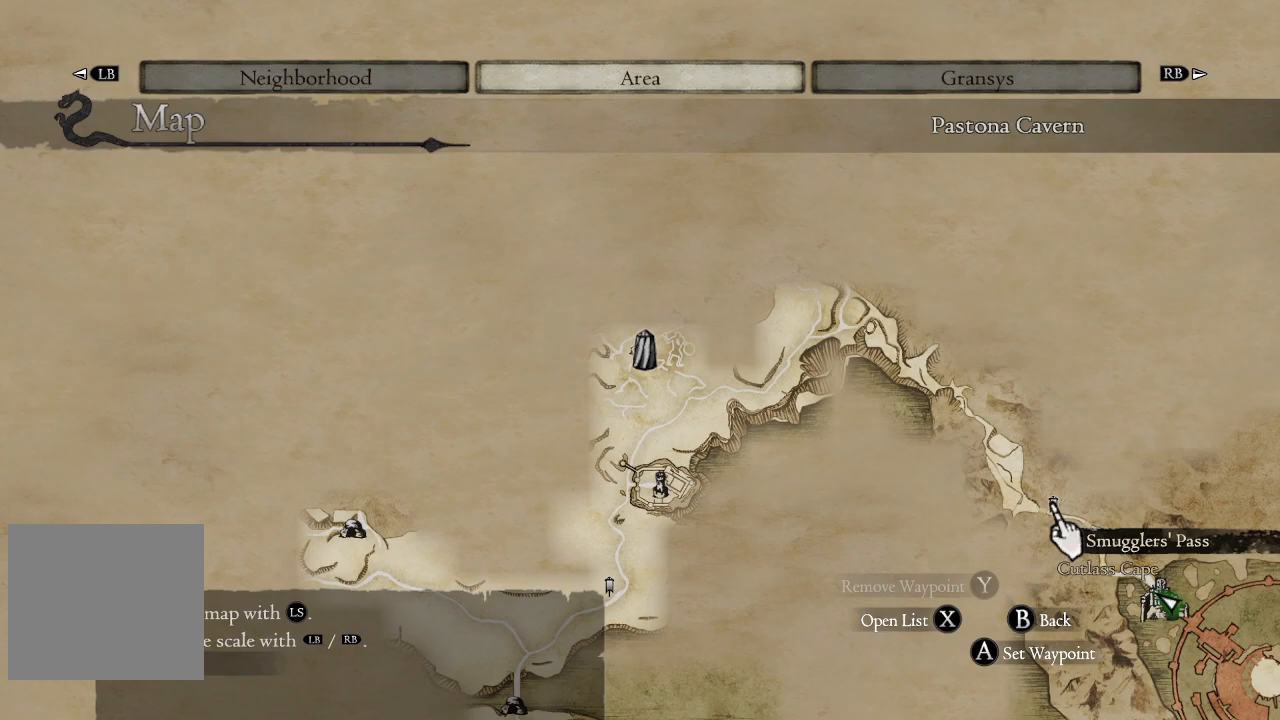
{"buttons": [], "left_stick": "center", "right_stick": "center", "events": []}
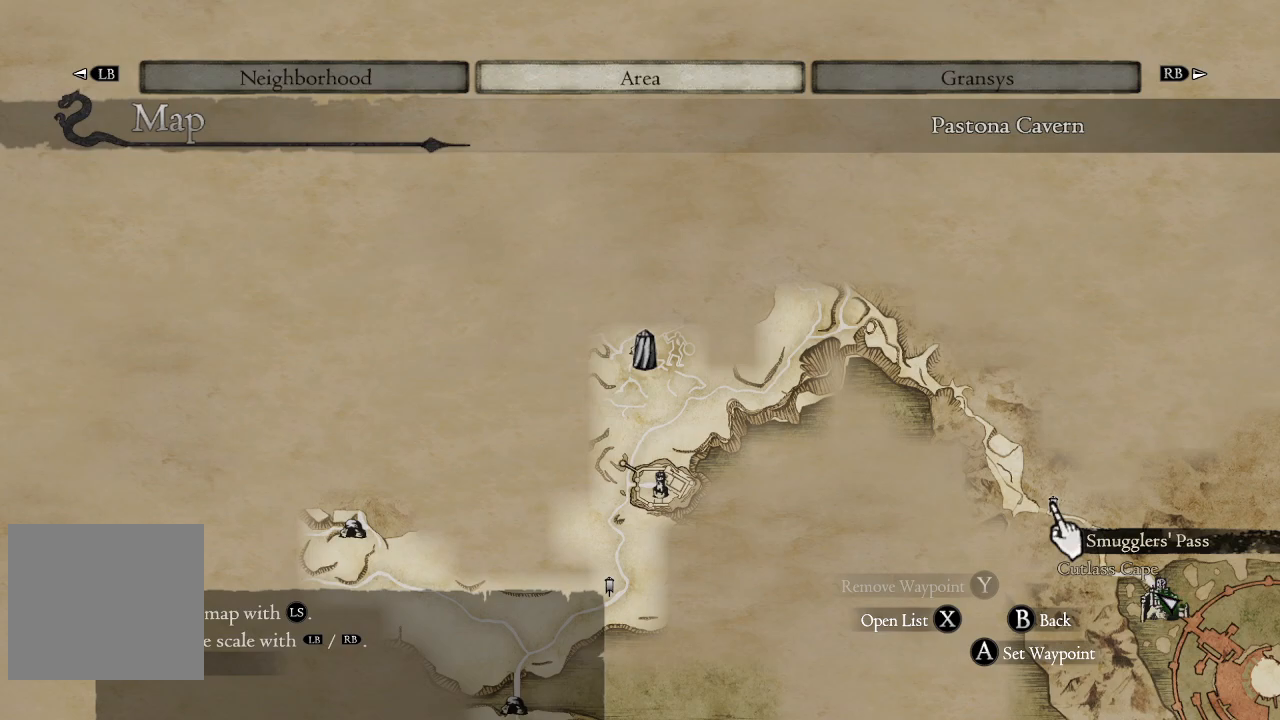
{"buttons": ["B"], "left_stick": "center", "right_stick": "center", "events": [[450, "B", "down"]]}
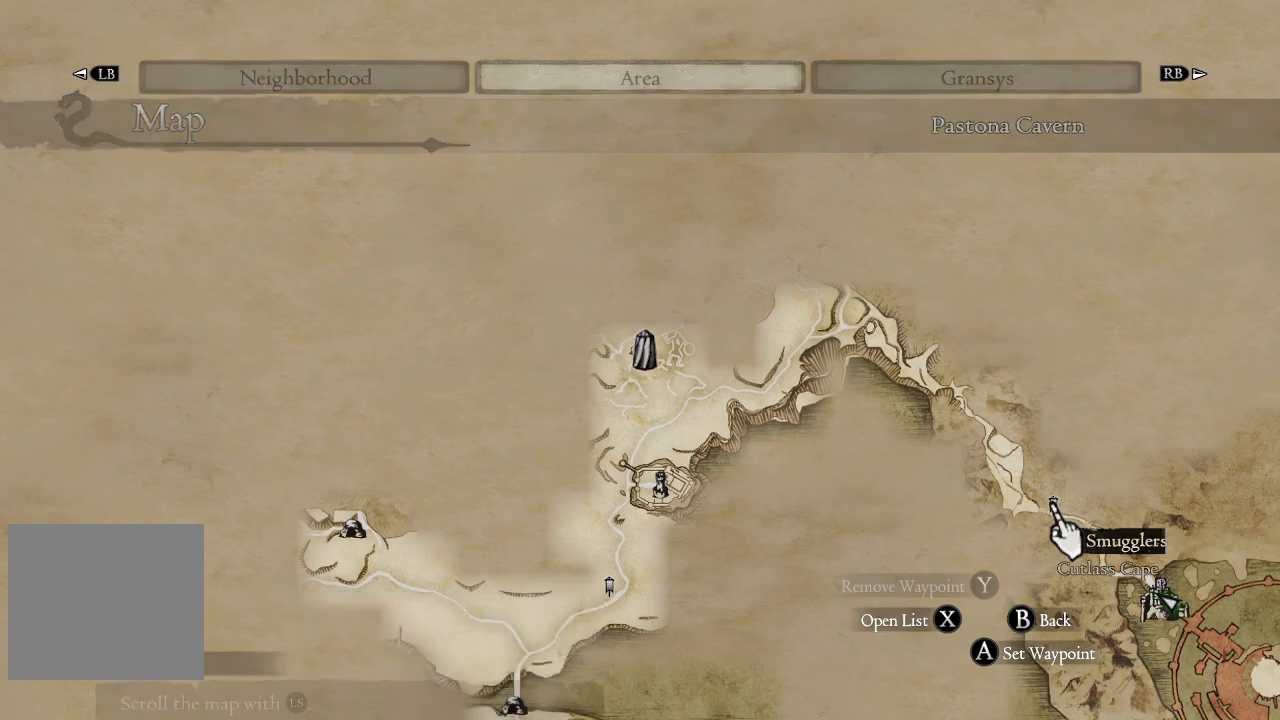
{"buttons": [], "left_stick": "center", "right_stick": "center", "events": [[67, "B", "up"]]}
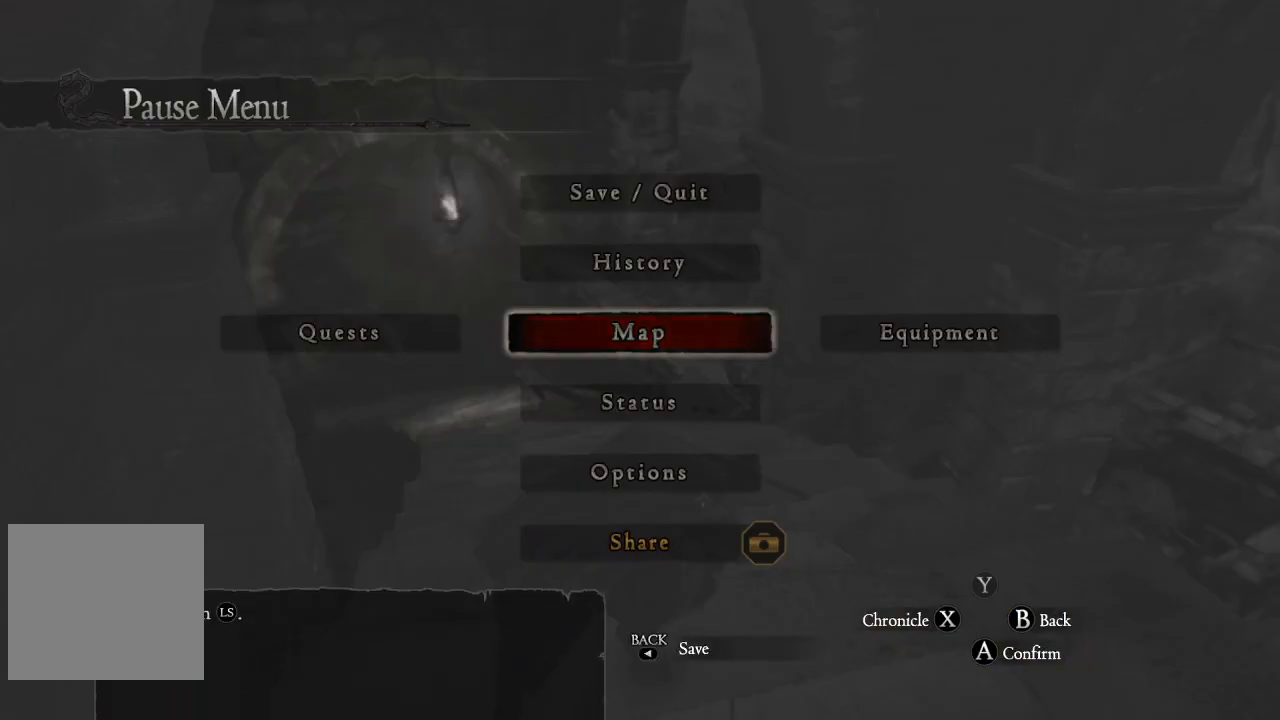
{"buttons": [], "left_stick": "up", "right_stick": "center", "events": [[17, "B", "down"], [133, "B", "up"], [250, "left_stick", "up"]]}